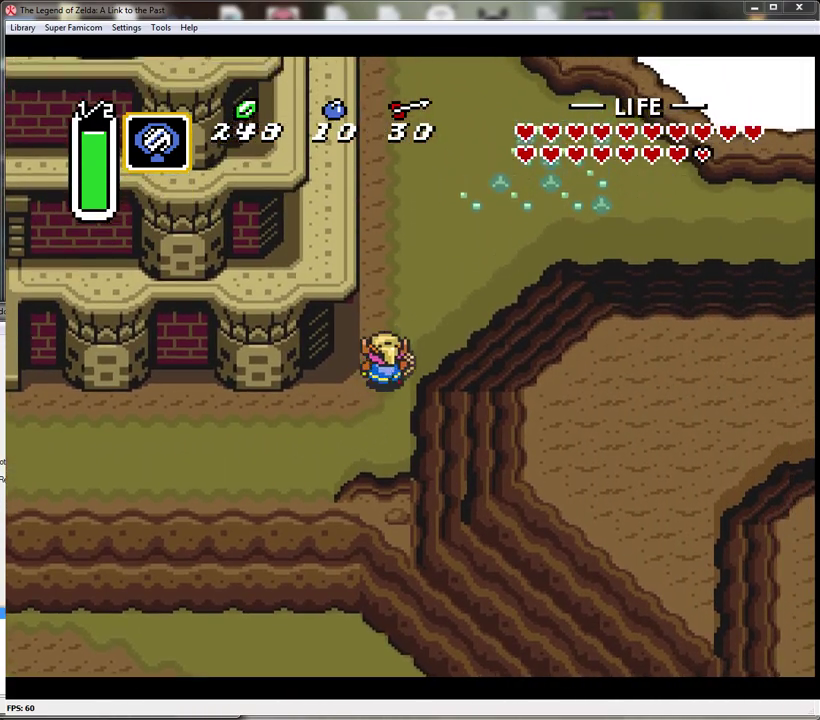
Gameplay with a controller (Nintendo layout); each line is a JSON object with the inputs held at the frame after it. "events" lists button and stick changes between this image and that frame as [ms after this image, input, new state], when the widget could be followed in between. Not read: L3 R3.
{"buttons": ["A"], "events": [[117, "DPAD_RIGHT", "down"], [217, "A", "down"], [250, "DPAD_UP", "up"], [300, "DPAD_RIGHT", "up"]]}
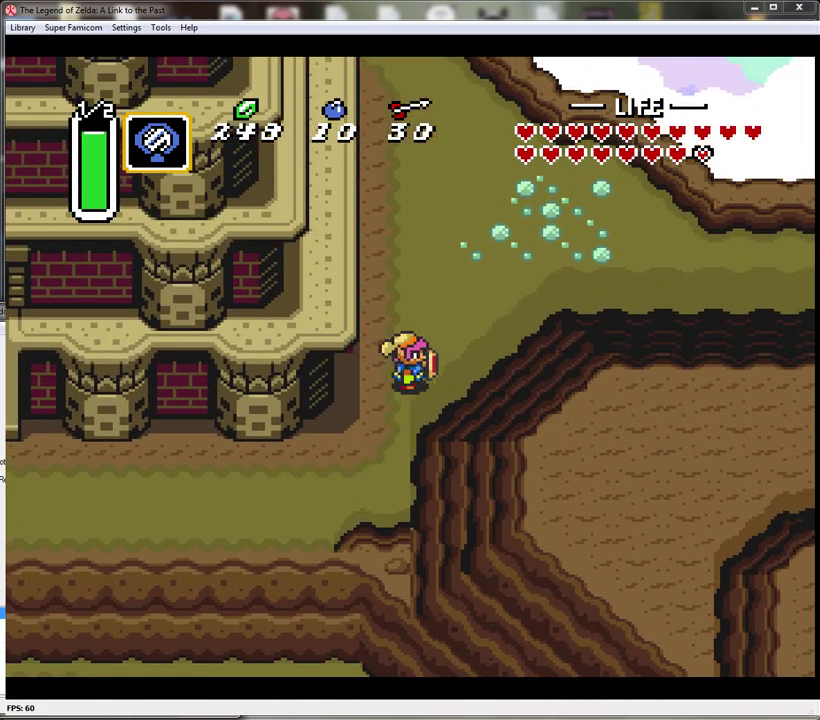
{"buttons": ["A"], "events": []}
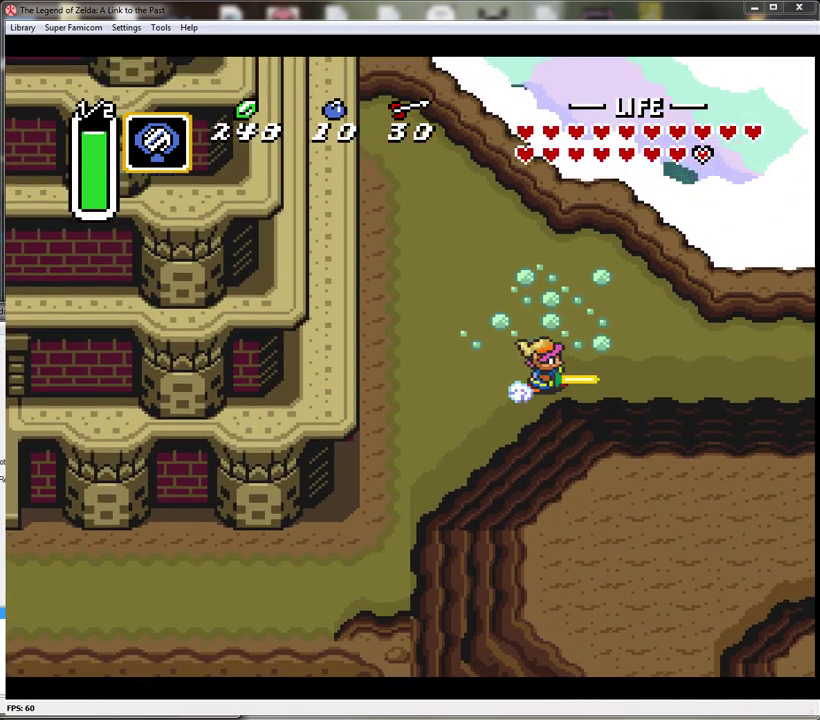
{"buttons": ["A"], "events": []}
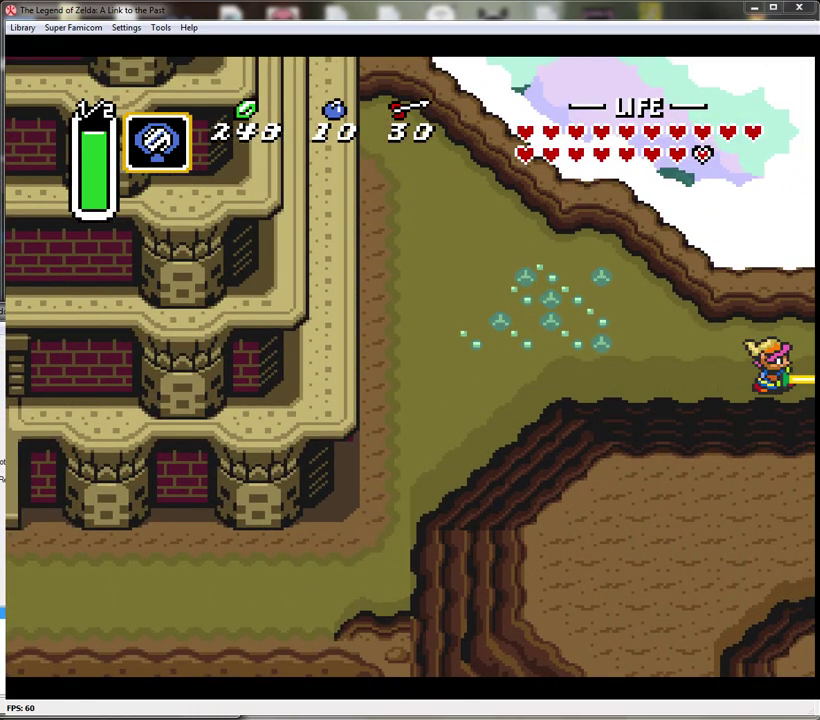
{"buttons": ["A"], "events": []}
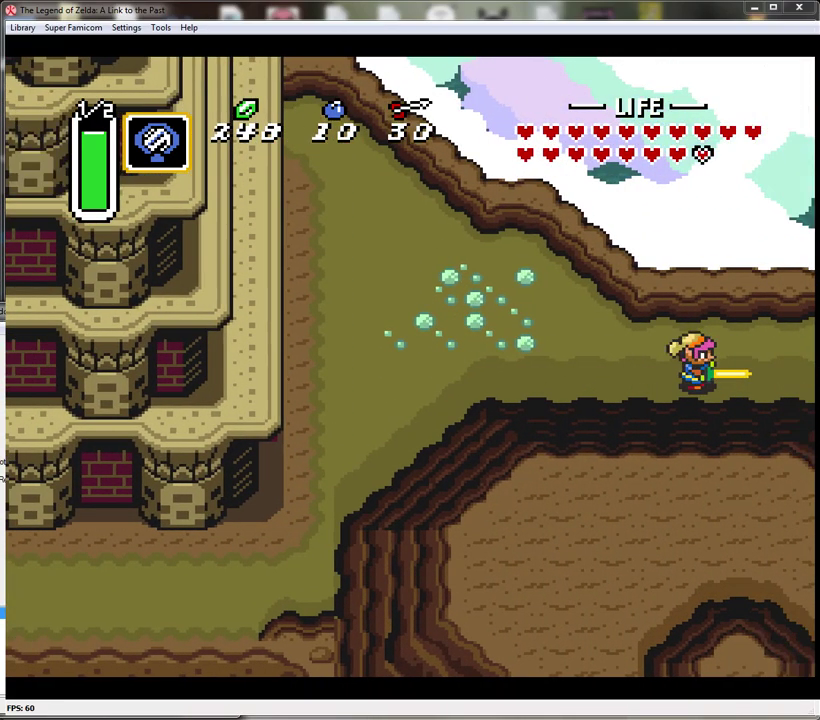
{"buttons": ["DPAD_RIGHT"], "events": [[117, "DPAD_RIGHT", "down"], [183, "A", "up"]]}
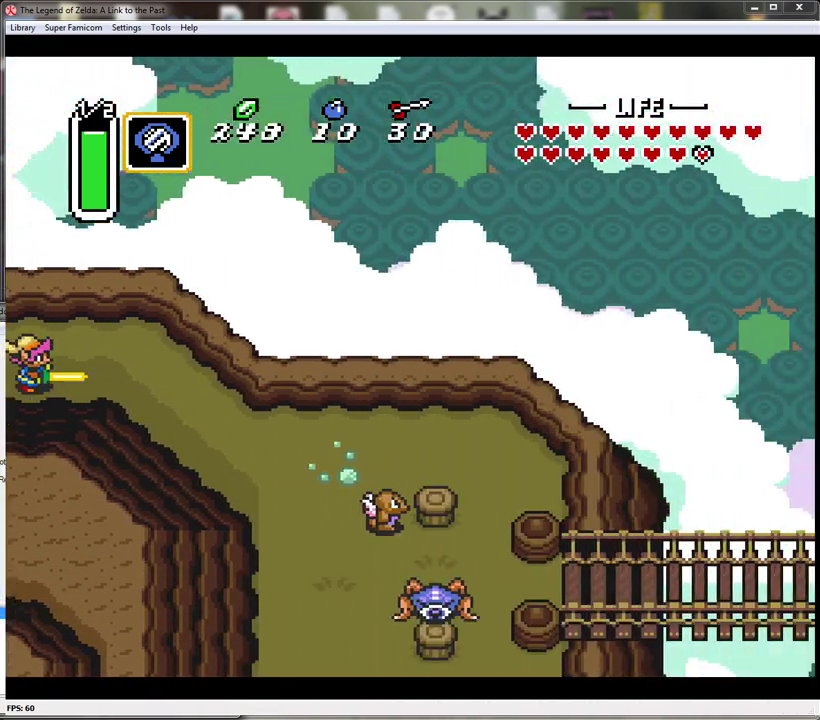
{"buttons": ["DPAD_DOWN", "DPAD_RIGHT"], "events": [[300, "DPAD_DOWN", "down"]]}
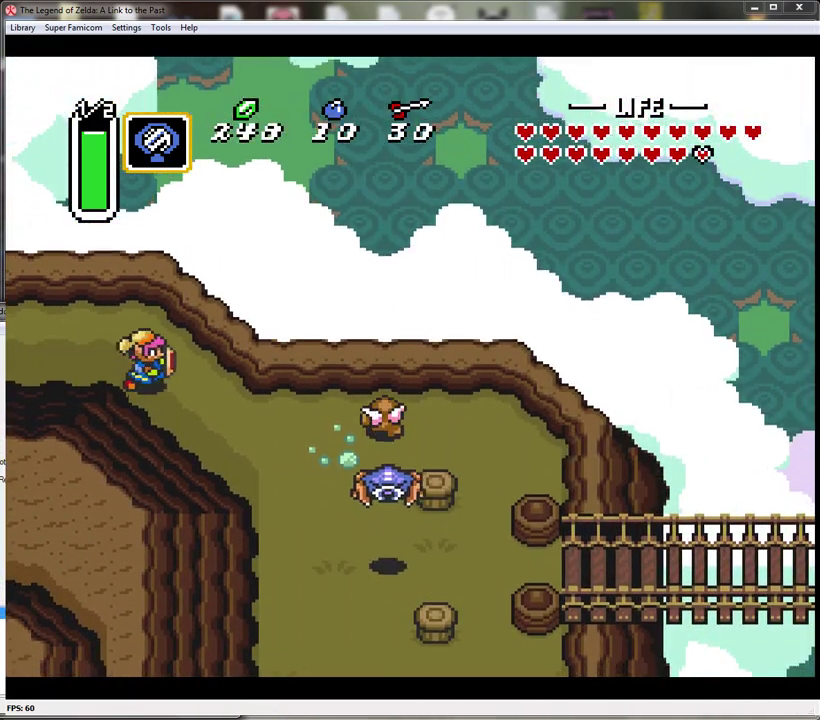
{"buttons": ["B", "DPAD_RIGHT"], "events": [[433, "B", "down"], [433, "DPAD_DOWN", "up"]]}
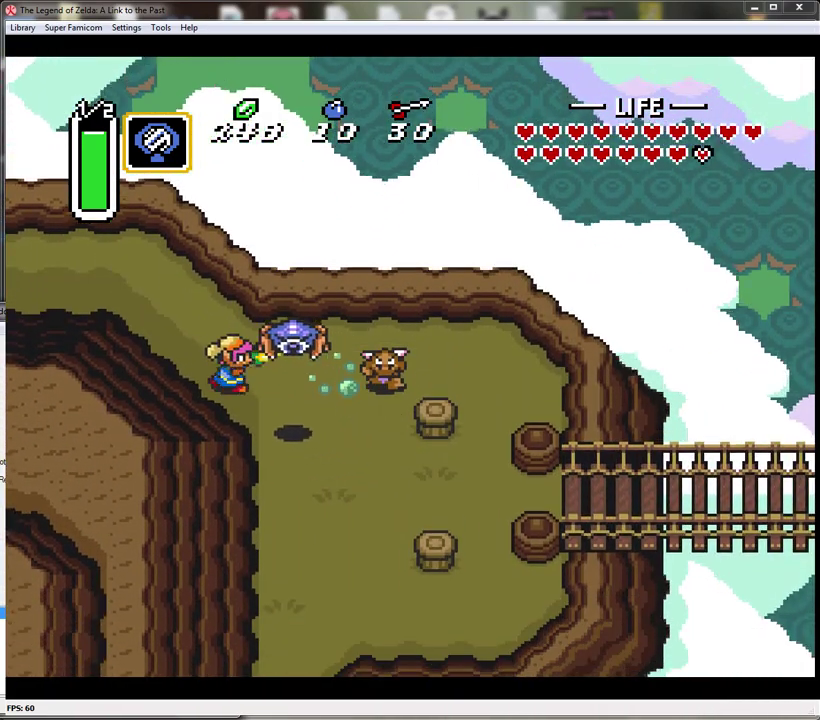
{"buttons": ["B", "DPAD_RIGHT"], "events": [[83, "DPAD_RIGHT", "up"], [200, "B", "up"], [200, "DPAD_RIGHT", "down"], [333, "DPAD_DOWN", "down"], [400, "DPAD_DOWN", "up"], [500, "B", "down"]]}
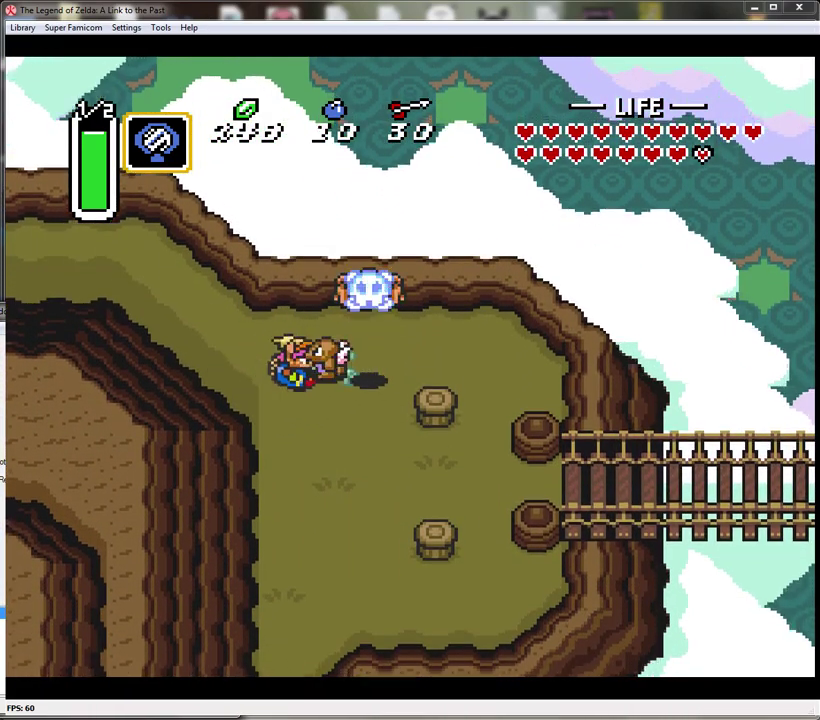
{"buttons": ["DPAD_DOWN", "DPAD_RIGHT"], "events": [[17, "DPAD_RIGHT", "up"], [300, "B", "up"], [333, "DPAD_RIGHT", "down"], [483, "DPAD_DOWN", "down"]]}
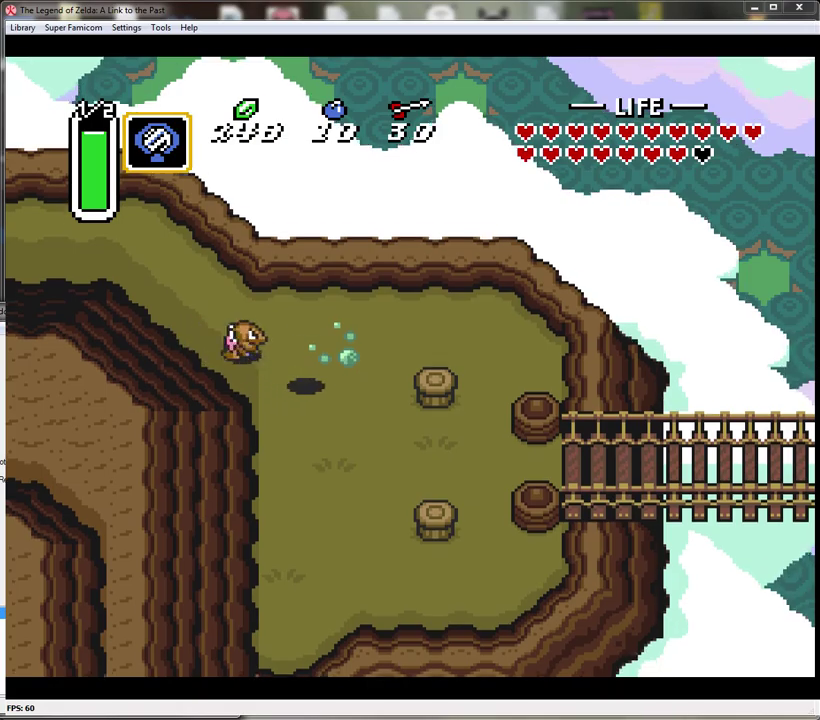
{"buttons": ["DPAD_RIGHT"], "events": [[400, "DPAD_DOWN", "up"]]}
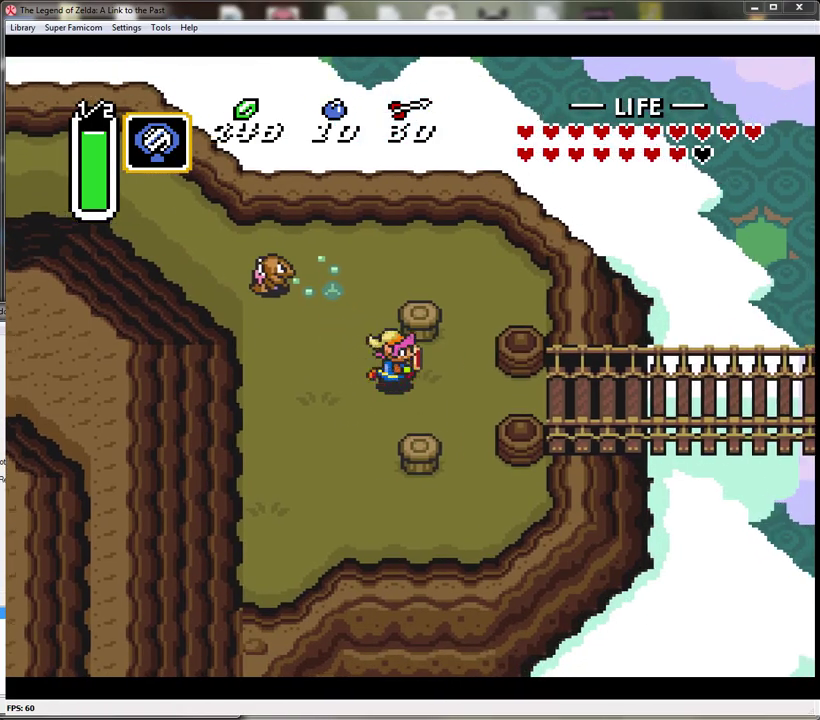
{"buttons": ["DPAD_RIGHT"], "events": [[267, "DPAD_DOWN", "down"], [400, "DPAD_DOWN", "up"]]}
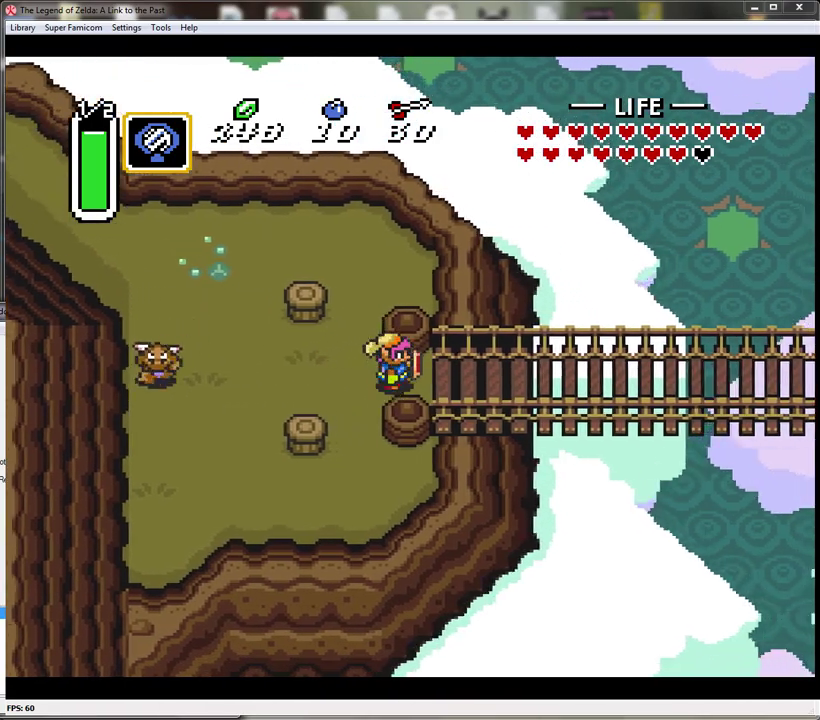
{"buttons": ["A"], "events": [[150, "A", "down"], [183, "DPAD_RIGHT", "up"]]}
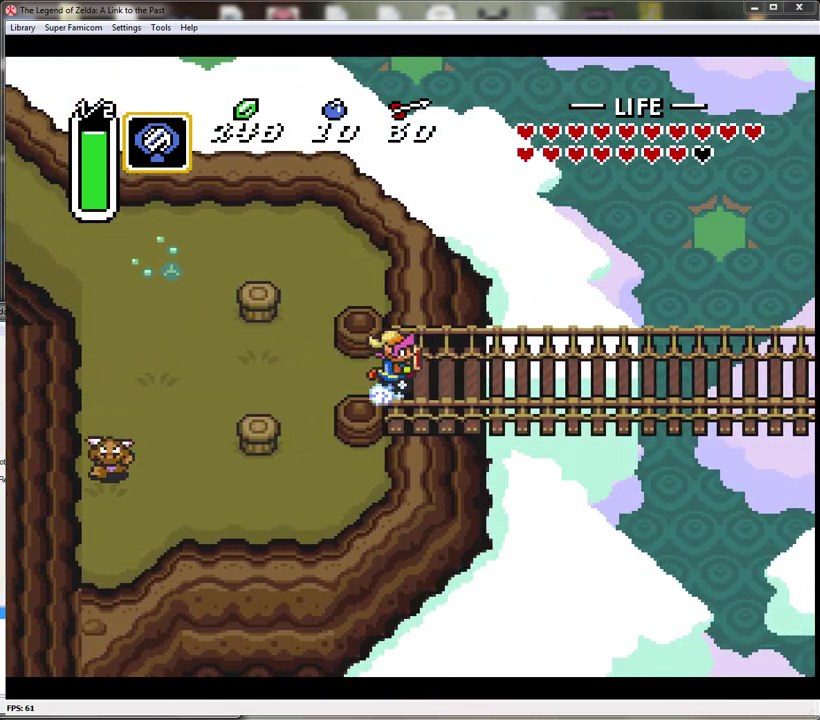
{"buttons": ["A"], "events": []}
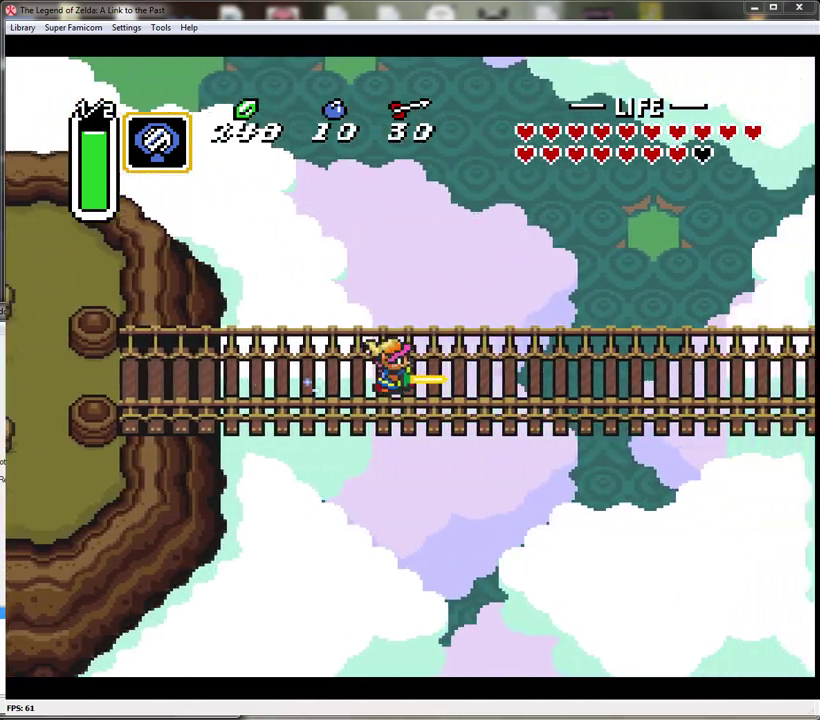
{"buttons": ["A"], "events": []}
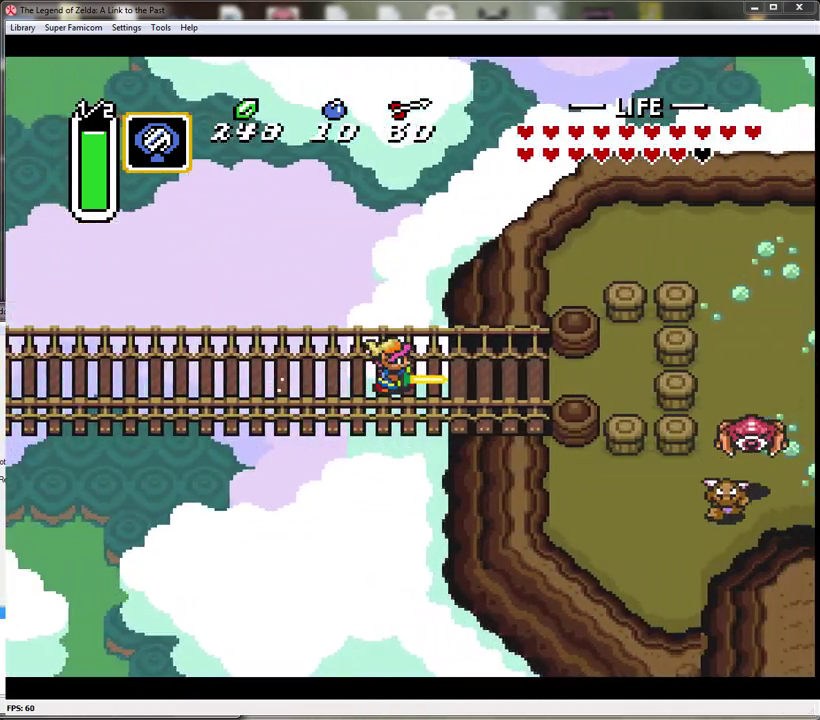
{"buttons": ["A"], "events": []}
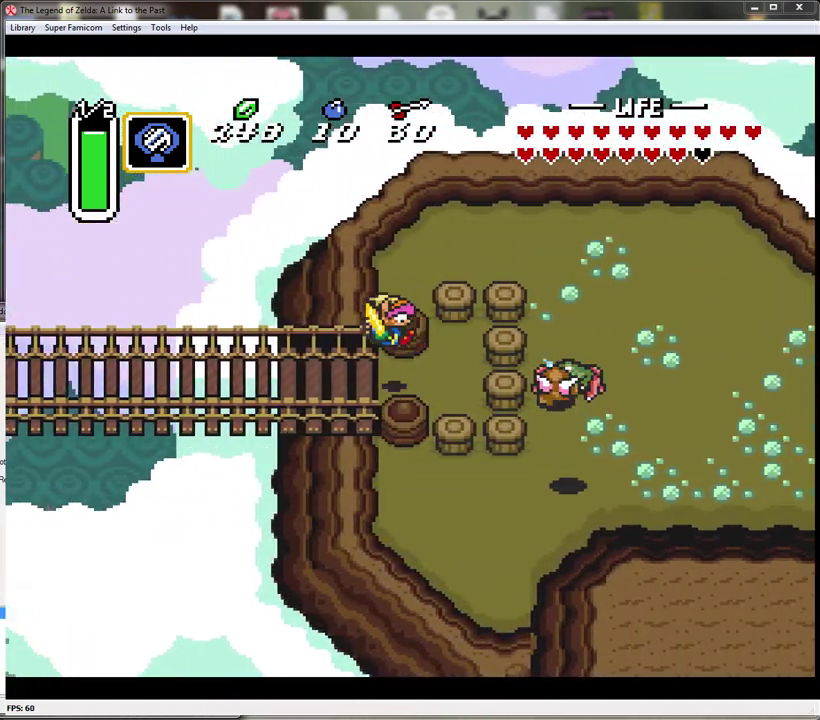
{"buttons": ["DPAD_RIGHT"], "events": [[17, "A", "up"], [17, "DPAD_RIGHT", "down"]]}
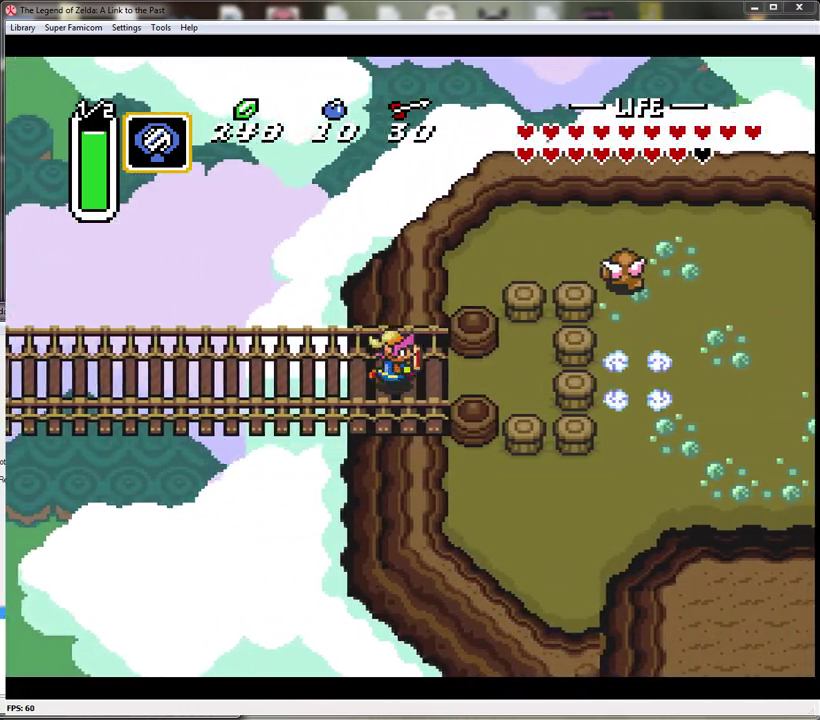
{"buttons": ["DPAD_DOWN", "DPAD_RIGHT"], "events": [[350, "DPAD_DOWN", "down"]]}
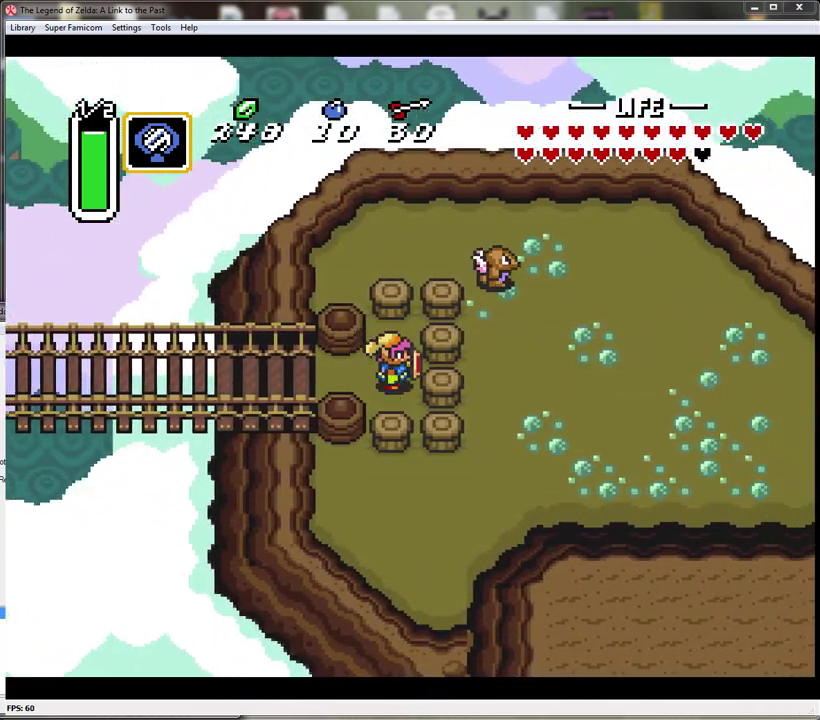
{"buttons": [], "events": [[50, "DPAD_DOWN", "up"], [67, "START", "down"], [133, "DPAD_RIGHT", "up"], [317, "START", "up"]]}
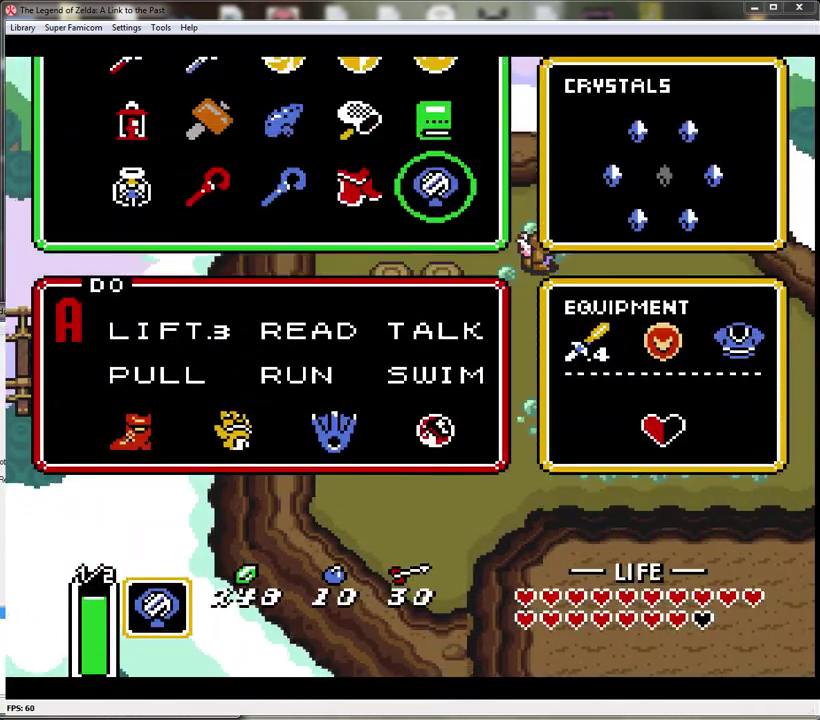
{"buttons": [], "events": []}
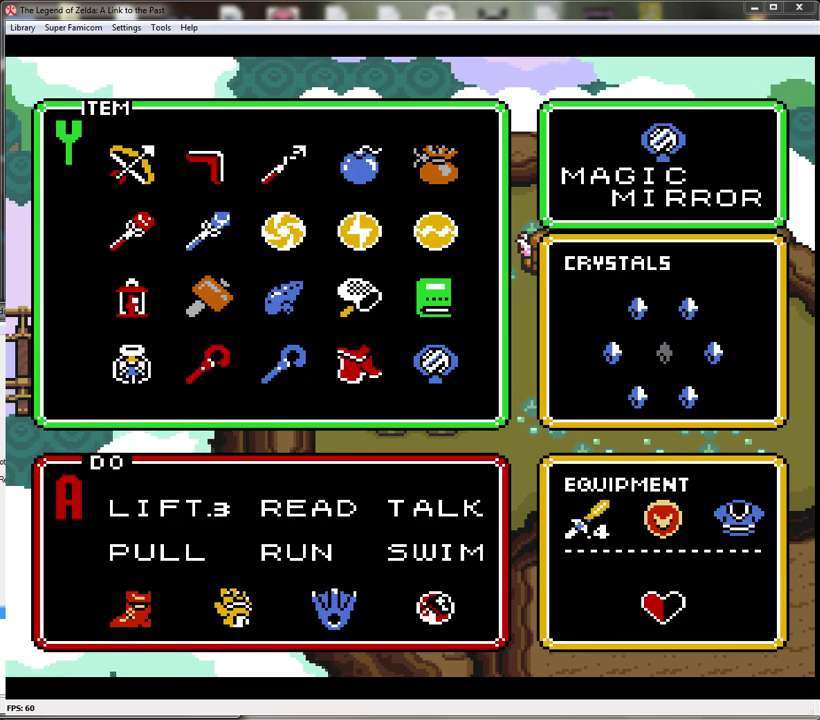
{"buttons": [], "events": [[17, "DPAD_UP", "down"], [100, "DPAD_UP", "up"], [383, "DPAD_LEFT", "down"], [450, "DPAD_LEFT", "up"]]}
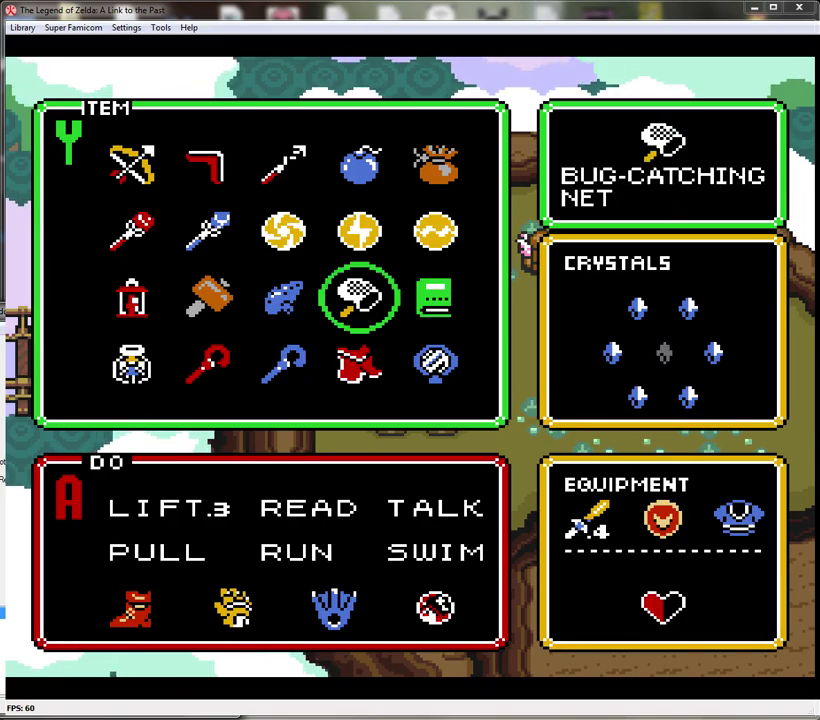
{"buttons": [], "events": [[50, "DPAD_LEFT", "down"], [100, "DPAD_LEFT", "up"], [200, "DPAD_LEFT", "down"], [250, "DPAD_LEFT", "up"], [333, "START", "down"], [483, "START", "up"]]}
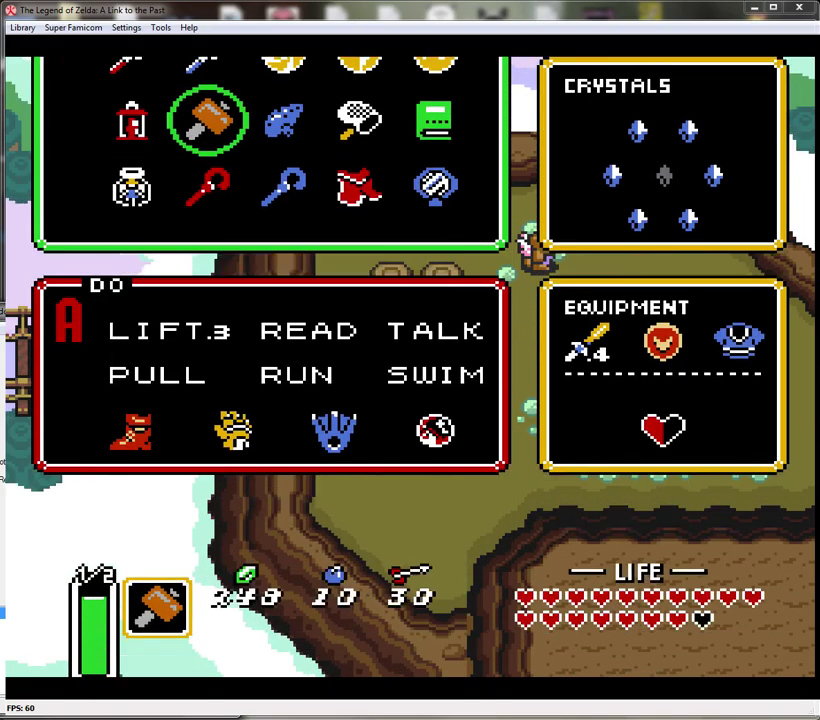
{"buttons": ["Y"], "events": [[300, "Y", "down"]]}
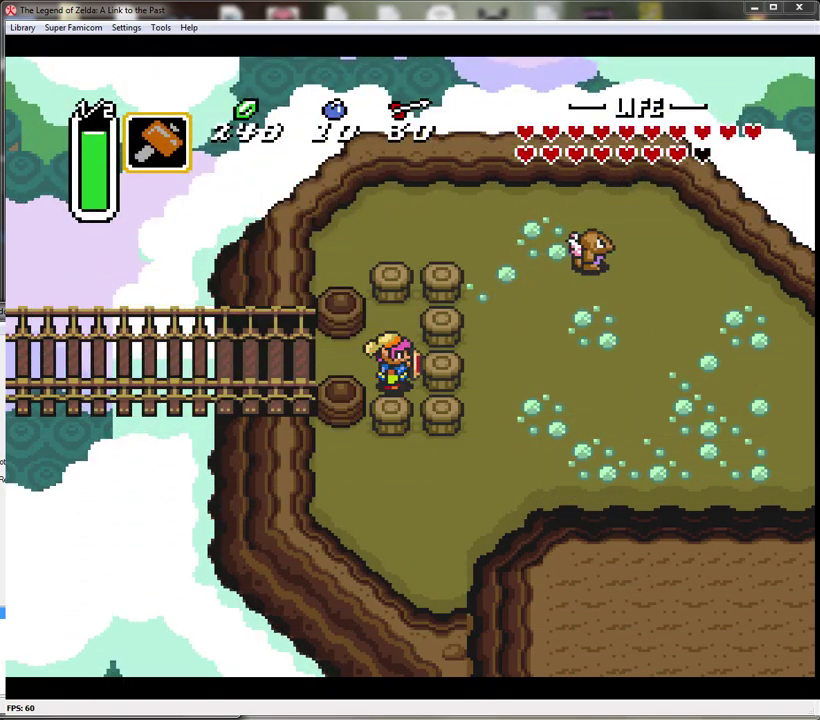
{"buttons": [], "events": [[67, "Y", "up"], [167, "Y", "down"], [350, "Y", "up"]]}
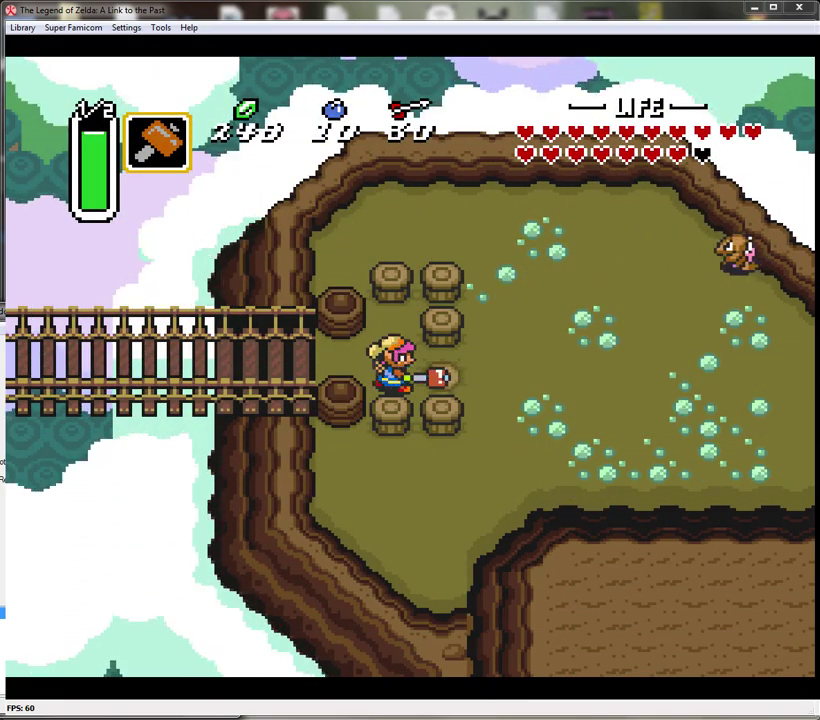
{"buttons": ["A"], "events": [[100, "DPAD_RIGHT", "down"], [283, "A", "down"], [350, "DPAD_RIGHT", "up"]]}
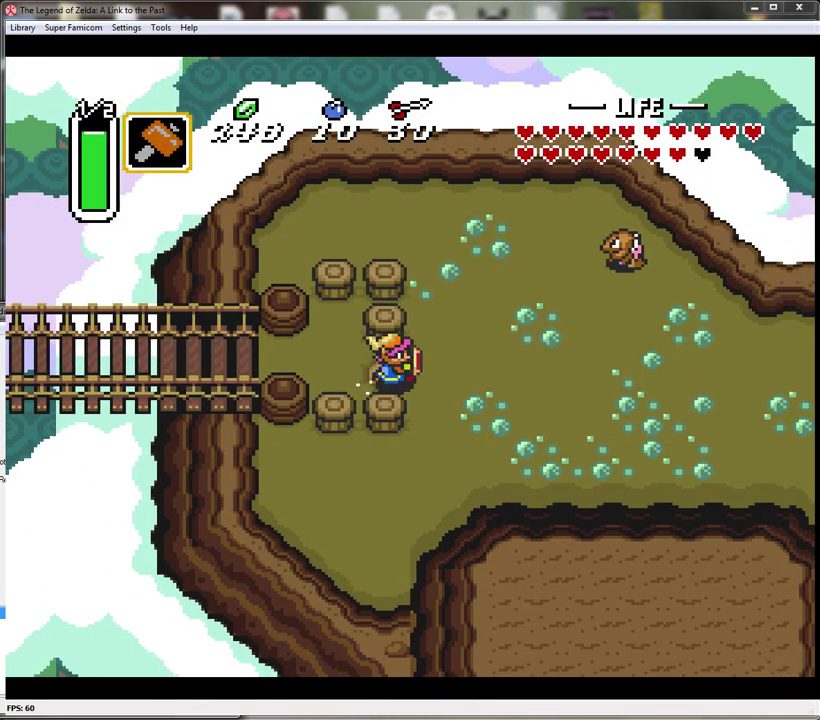
{"buttons": ["A"], "events": []}
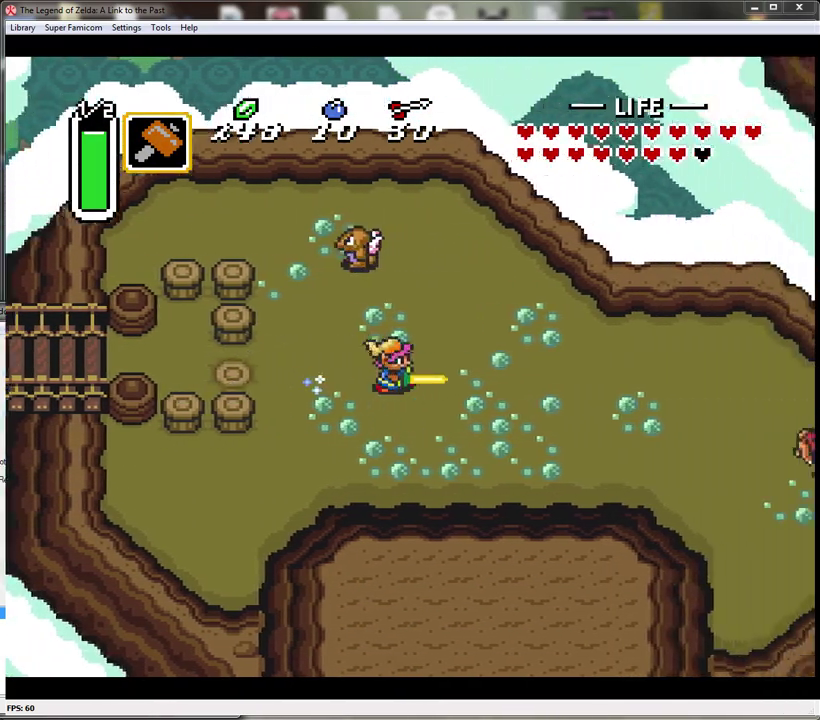
{"buttons": ["A"], "events": []}
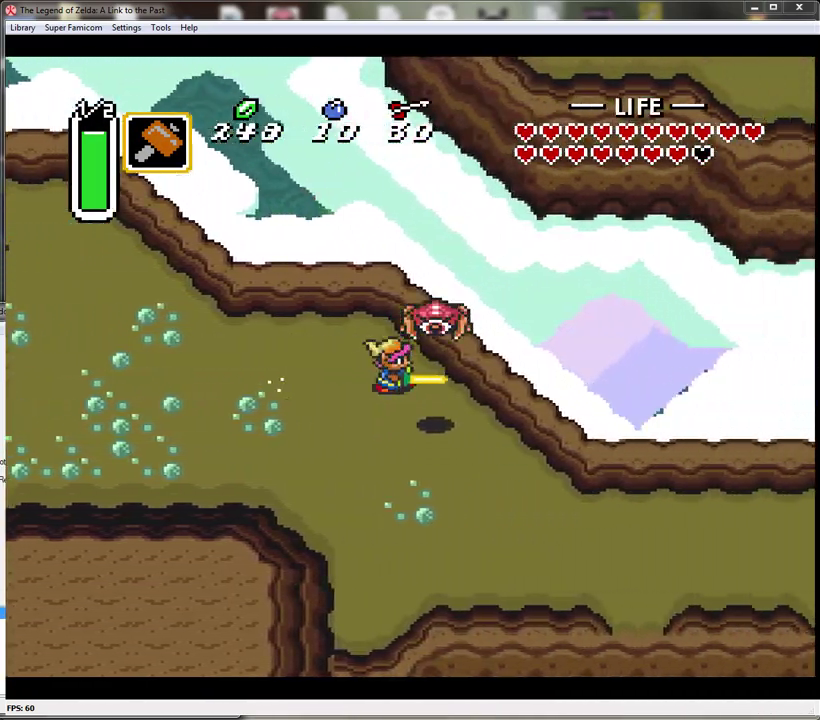
{"buttons": ["A"], "events": []}
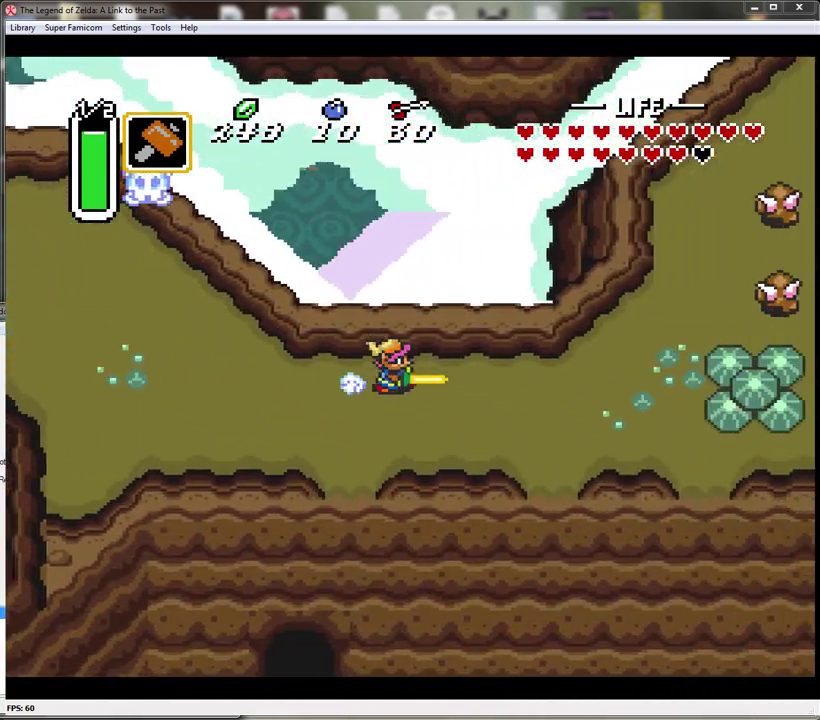
{"buttons": ["A"], "events": []}